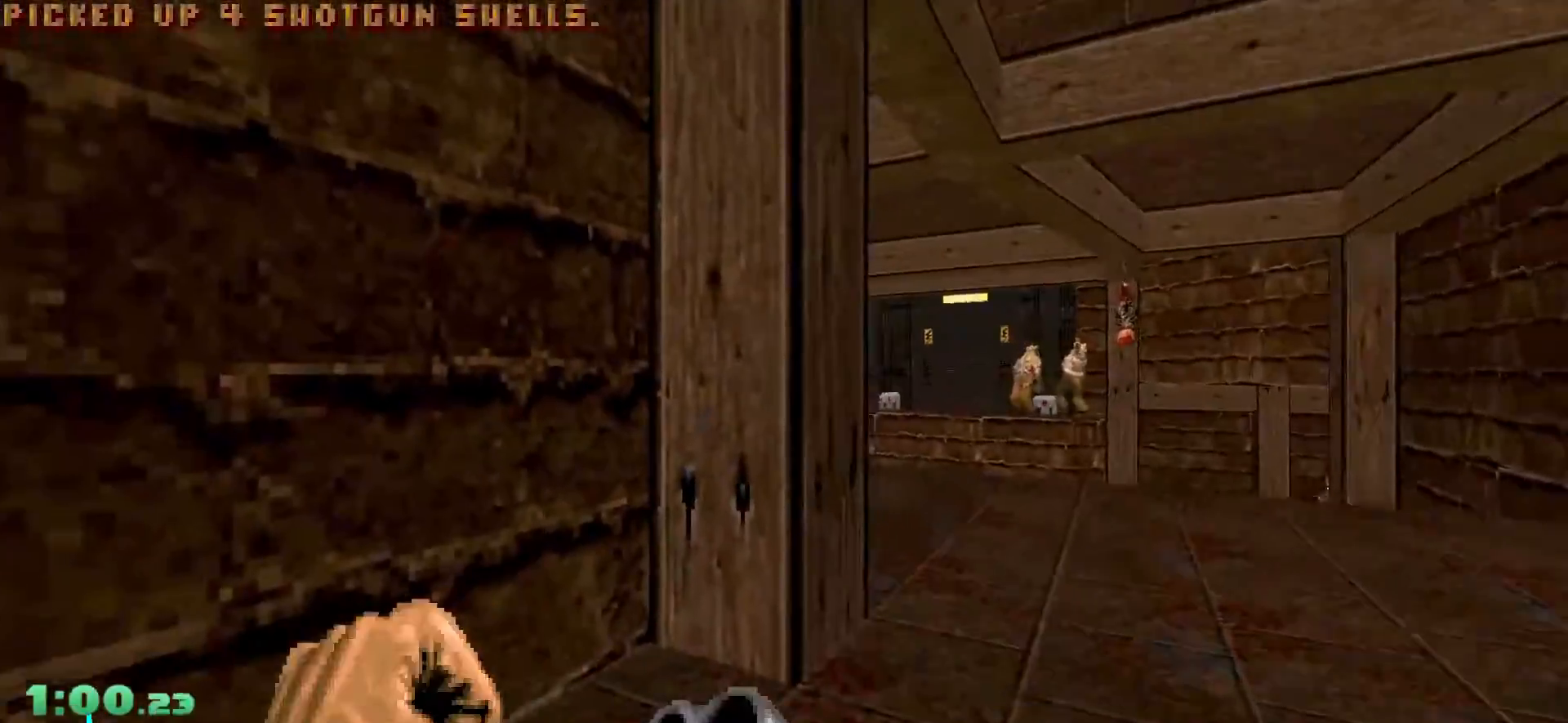
Gameplay with keyboard and mouse; each line is a JSON object with the keys and mouse buttons held at the frame after it. "events" lists presses ("down") and releases ("up") of "1", "2", "3", "4", "a", "alt", "c", "ctrl", "d", "e", "f", "q", "r", "s", "shift", "space", "tab", "v", "w", "x", "z" and "mouse_wheel" between this image and that frame as [ms after this image, input, new state], when the widget could be followed in between. "mouse_wheel" = the "wheel" button of the "mouse" list. No other keys are recorded. "wheel" means that the mouse wheel is clicked or scrolled. Not read: mouse_move.
{"keys": ["a", "s"], "mouse": [], "events": [[233, "w", "up"], [267, "d", "up"], [467, "a", "down"], [467, "s", "down"]]}
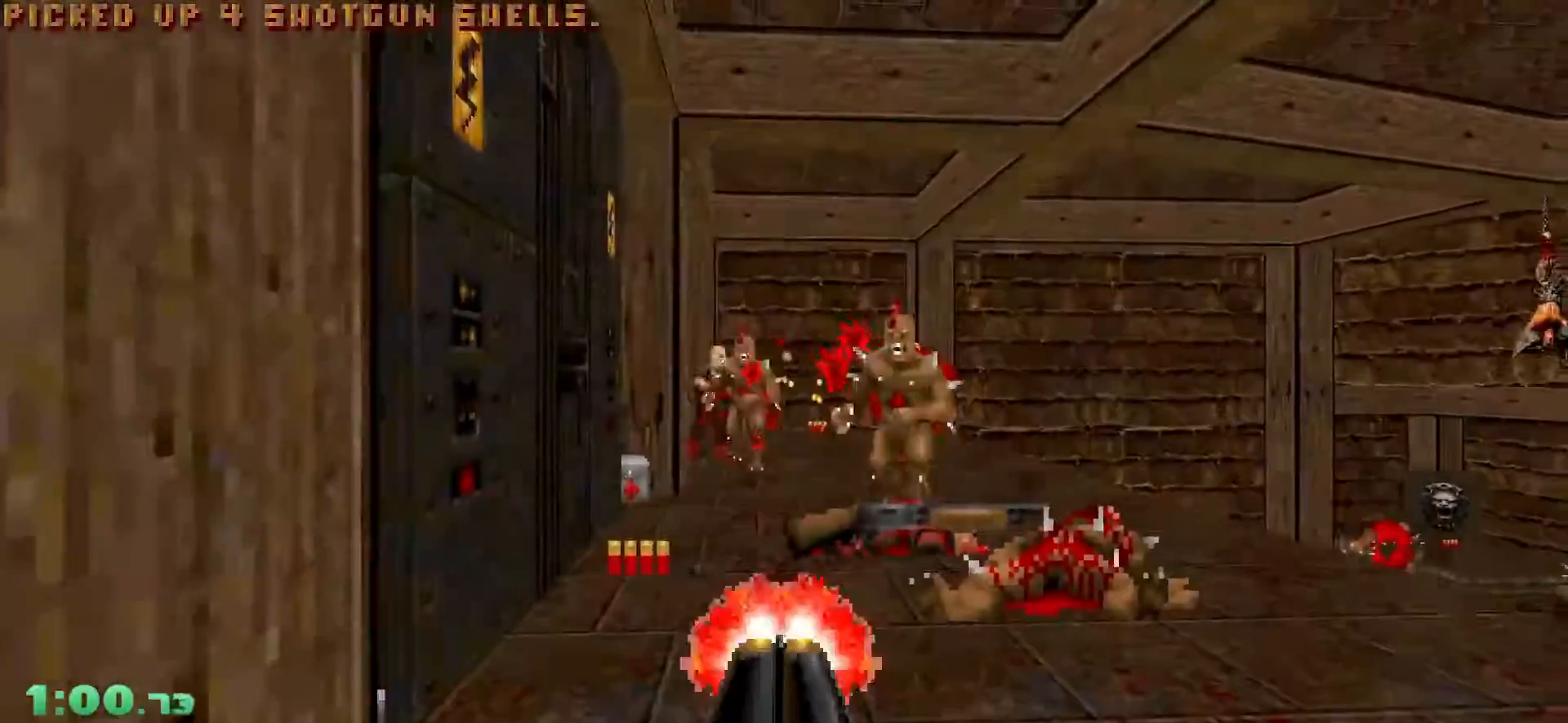
{"keys": ["d"], "mouse": [], "events": [[200, "s", "up"], [383, "a", "up"], [483, "d", "down"]]}
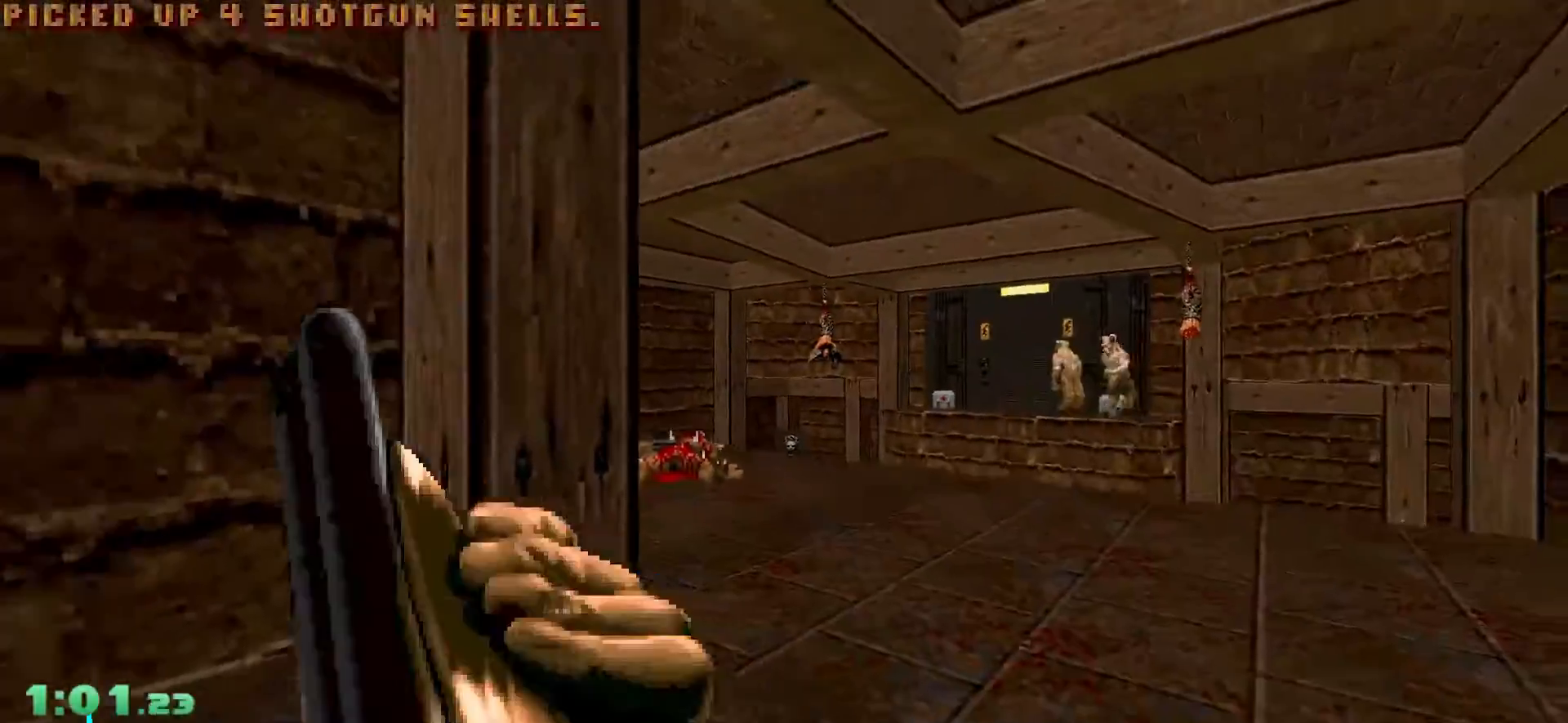
{"keys": ["d", "w"], "mouse": [], "events": [[67, "d", "up"], [300, "d", "down"], [300, "w", "down"]]}
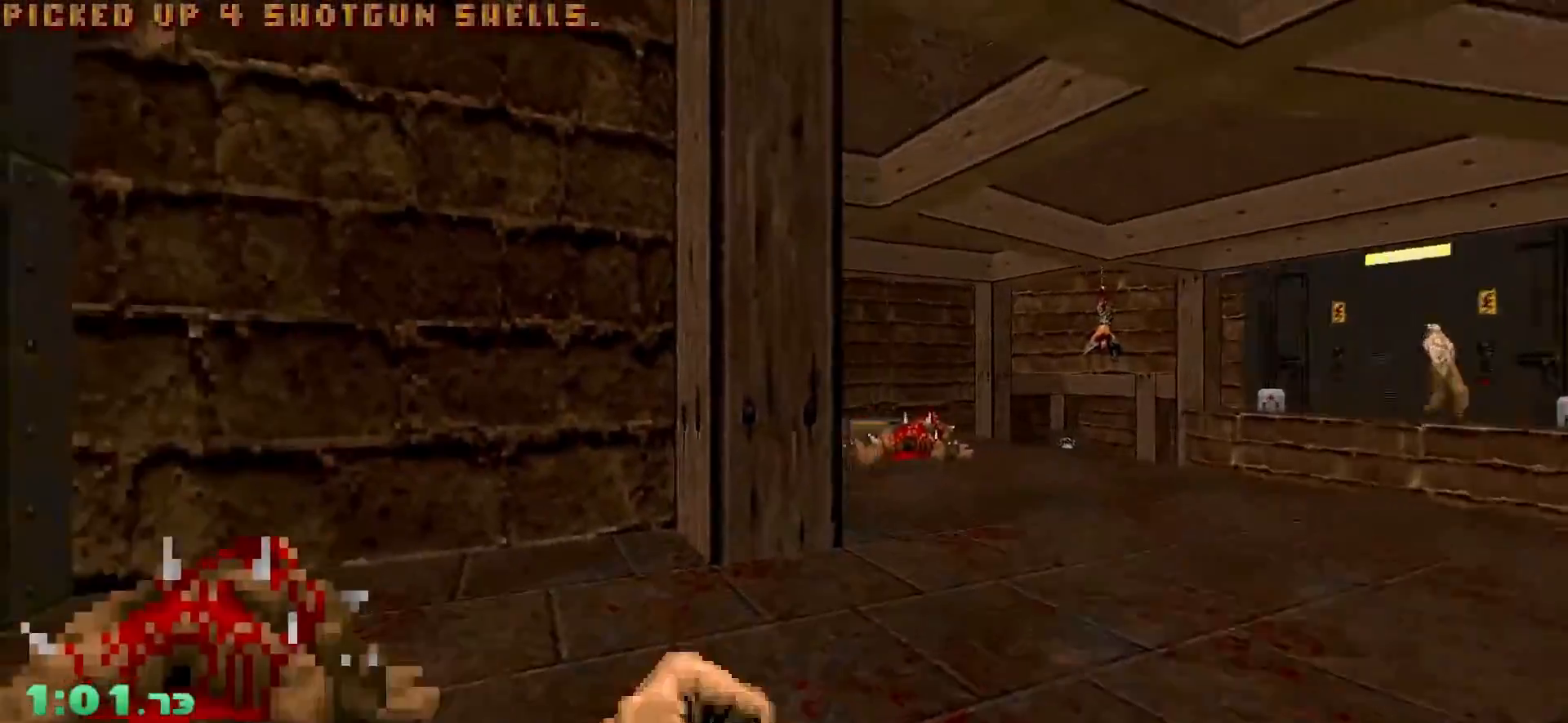
{"keys": ["a", "s"], "mouse": [], "events": [[133, "d", "up"], [133, "w", "up"], [217, "a", "down"], [367, "a", "up"], [417, "a", "down"], [500, "s", "down"]]}
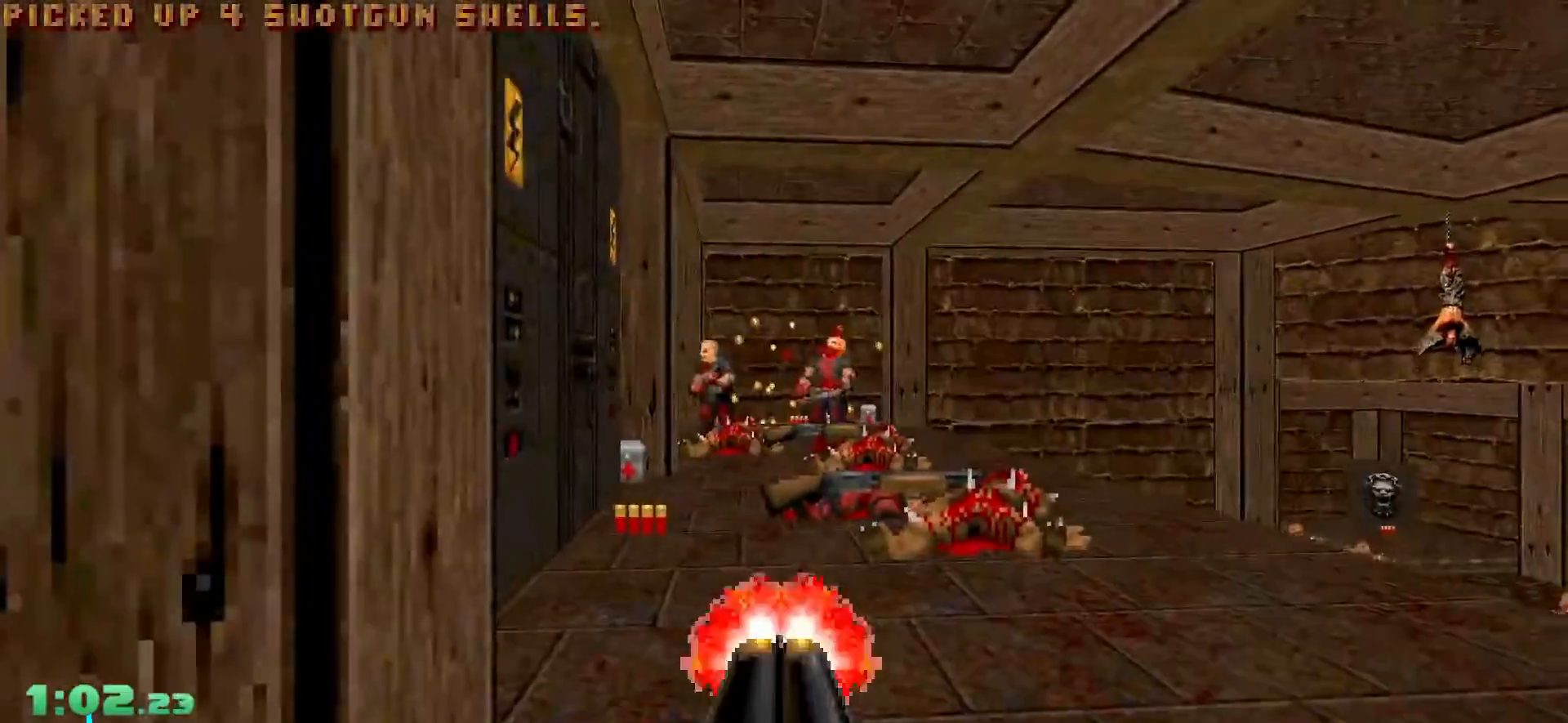
{"keys": [], "mouse": [], "events": [[100, "a", "up"], [100, "d", "down"], [100, "s", "up"], [233, "d", "up"], [283, "a", "down"], [283, "s", "down"], [433, "s", "up"], [467, "a", "up"]]}
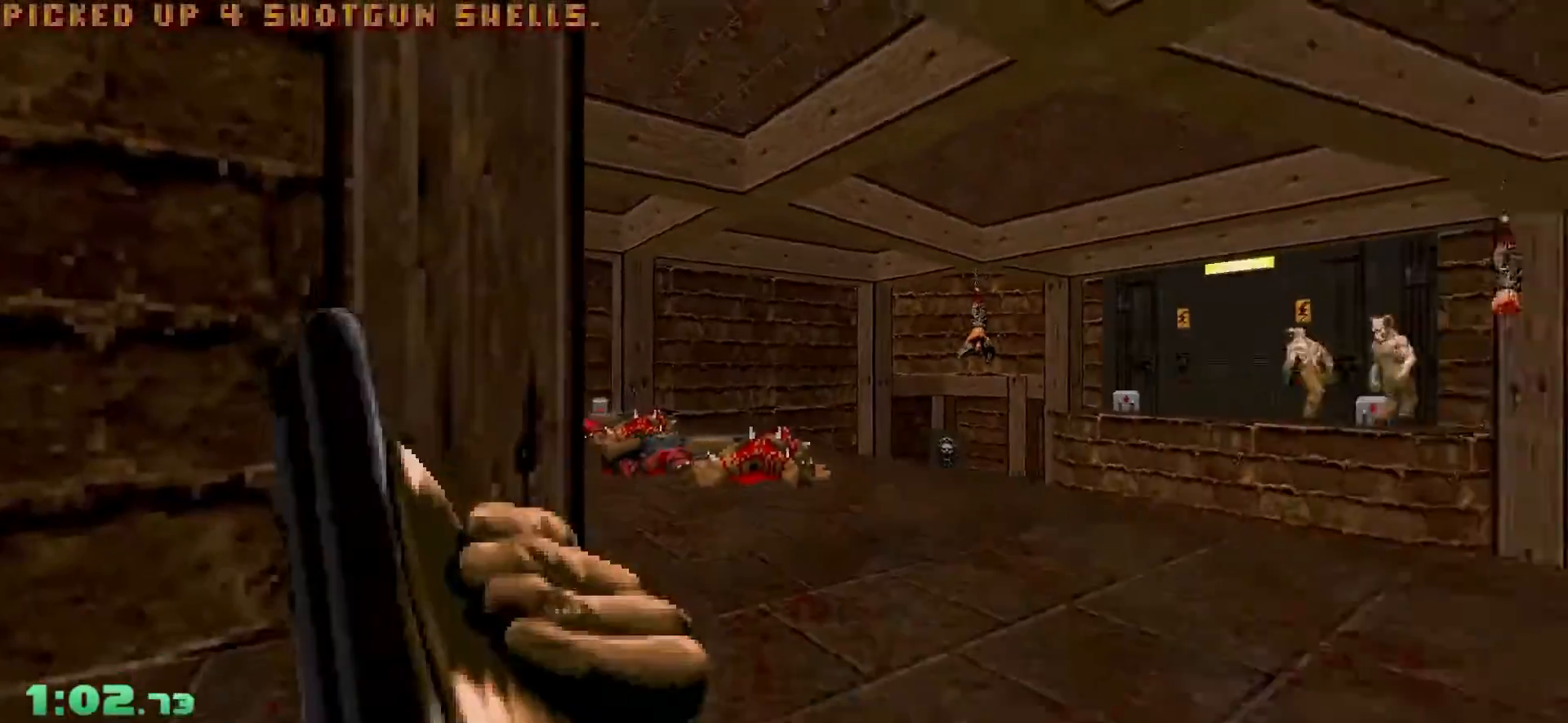
{"keys": ["d", "w"], "mouse": [], "events": [[400, "d", "down"], [400, "w", "down"]]}
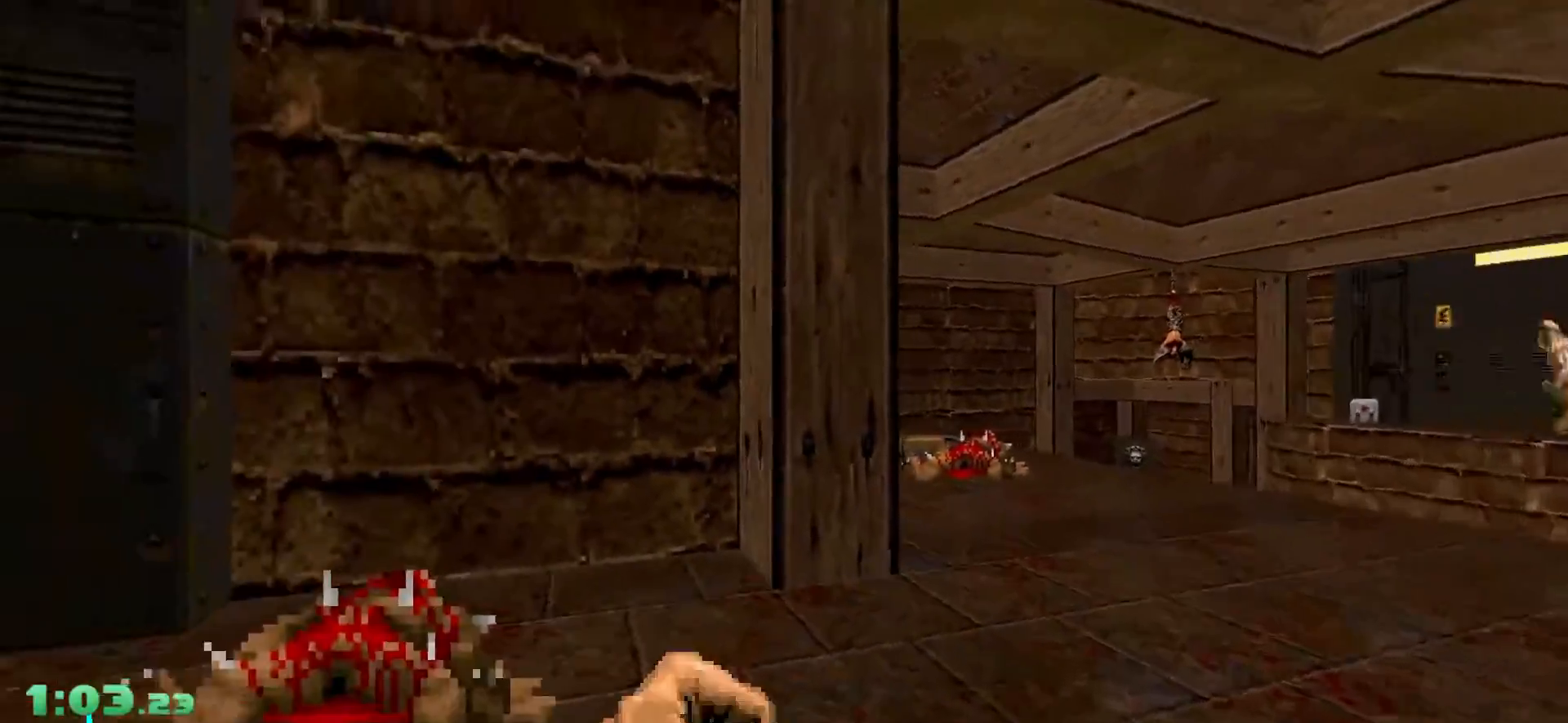
{"keys": ["a", "w"], "mouse": [], "events": [[167, "d", "up"], [417, "a", "down"]]}
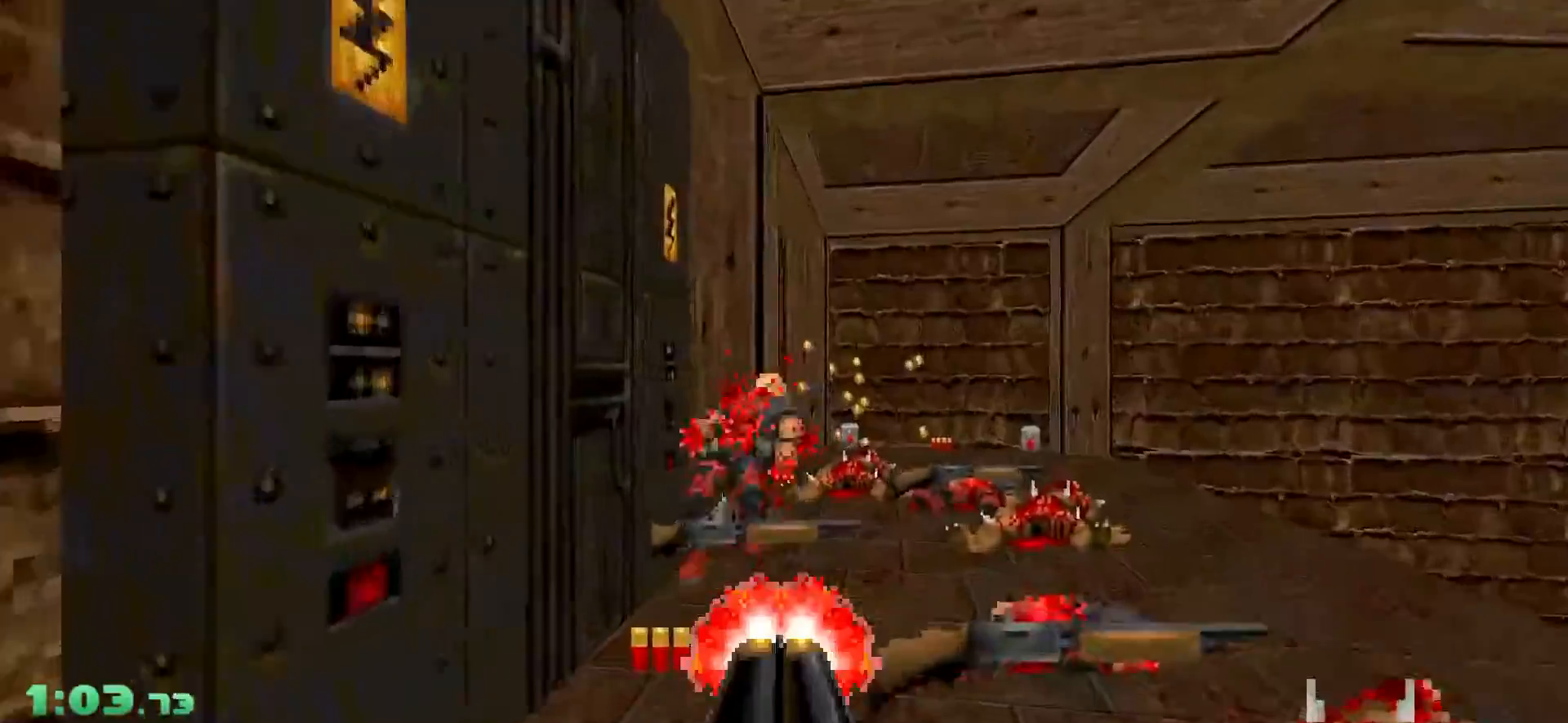
{"keys": ["a", "w"], "mouse": [], "events": [[50, "a", "up"], [150, "d", "down"], [383, "d", "up"], [417, "a", "down"]]}
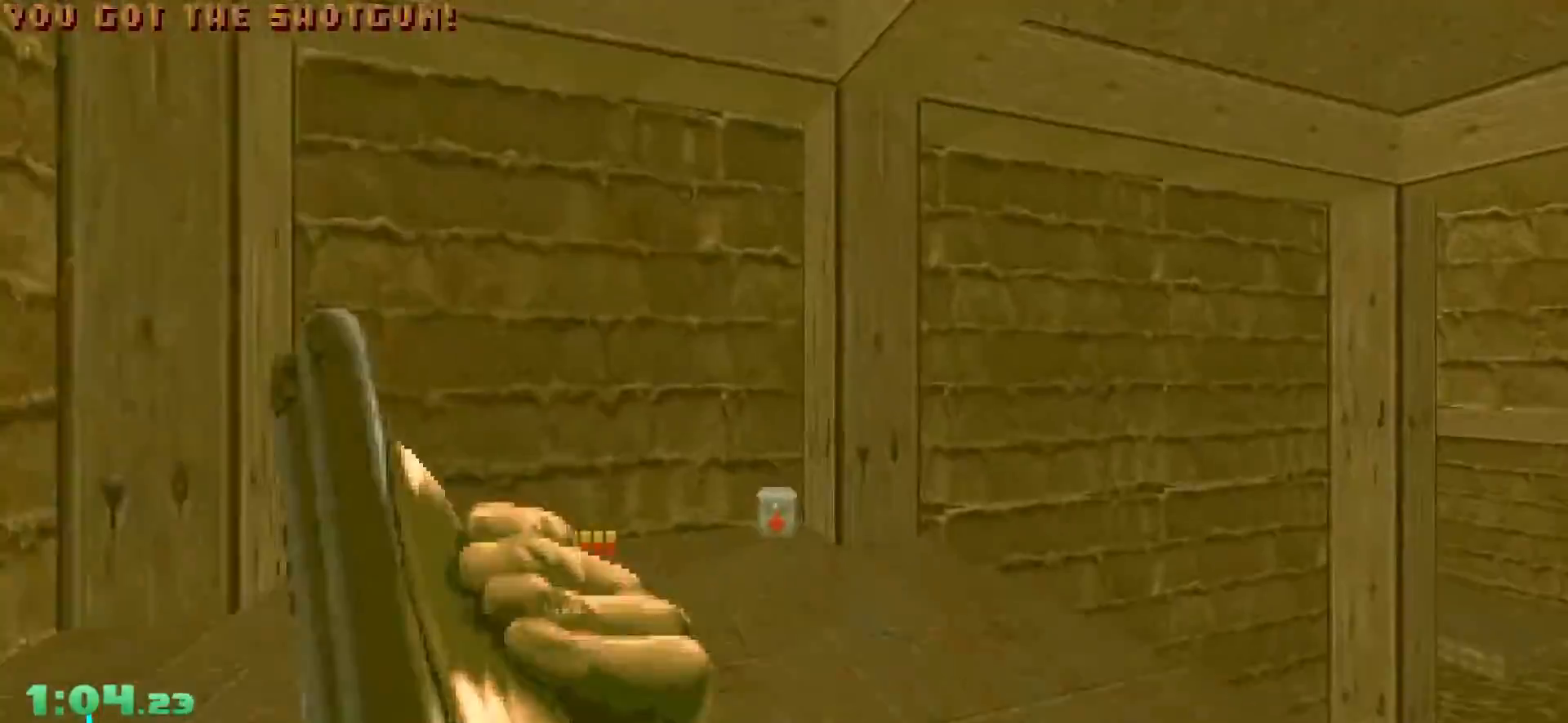
{"keys": ["d", "w"], "mouse": [], "events": [[150, "w", "up"], [200, "a", "up"], [250, "d", "down"], [250, "s", "down"], [383, "d", "up"], [383, "s", "up"], [433, "d", "down"], [433, "w", "down"]]}
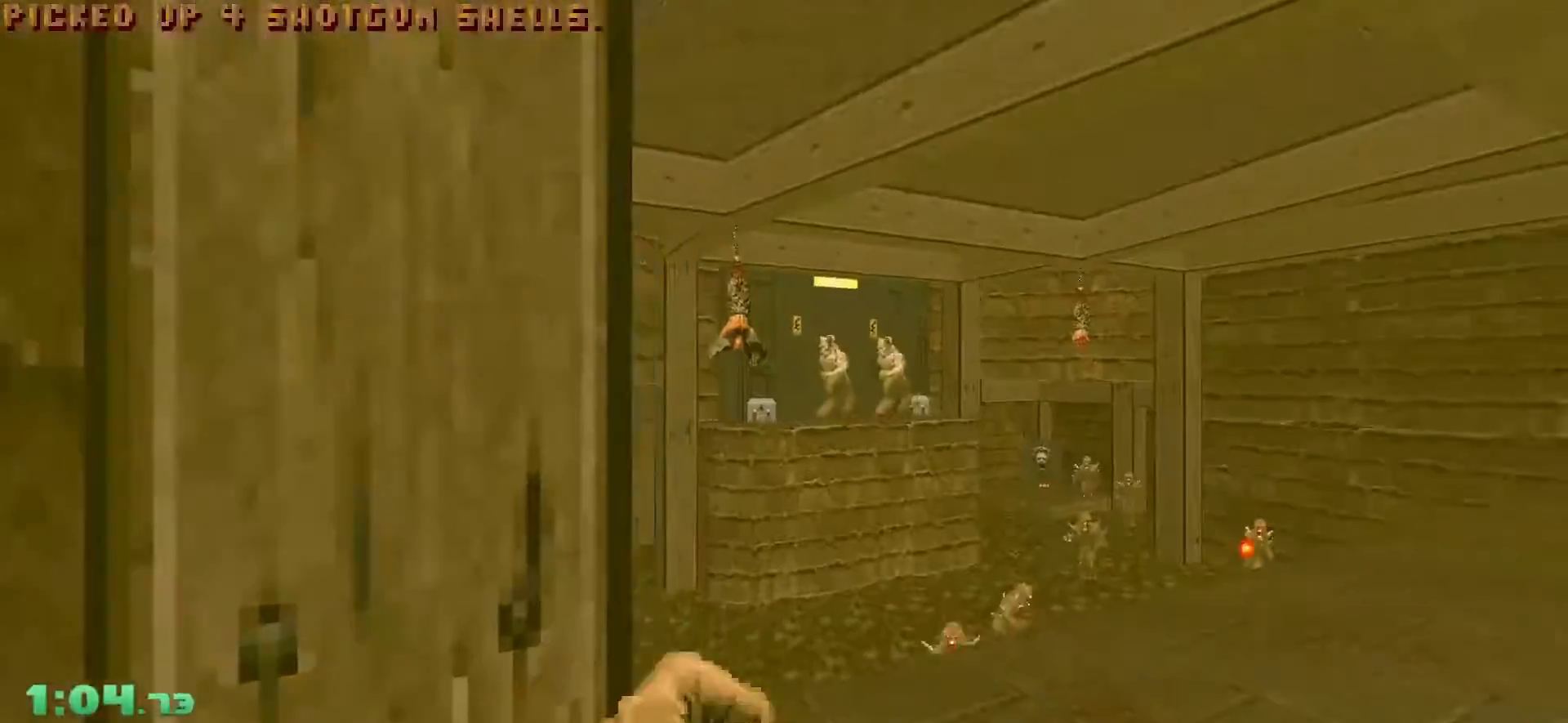
{"keys": ["d", "s"], "mouse": [], "events": [[33, "d", "up"], [267, "w", "up"], [367, "s", "down"], [450, "d", "down"]]}
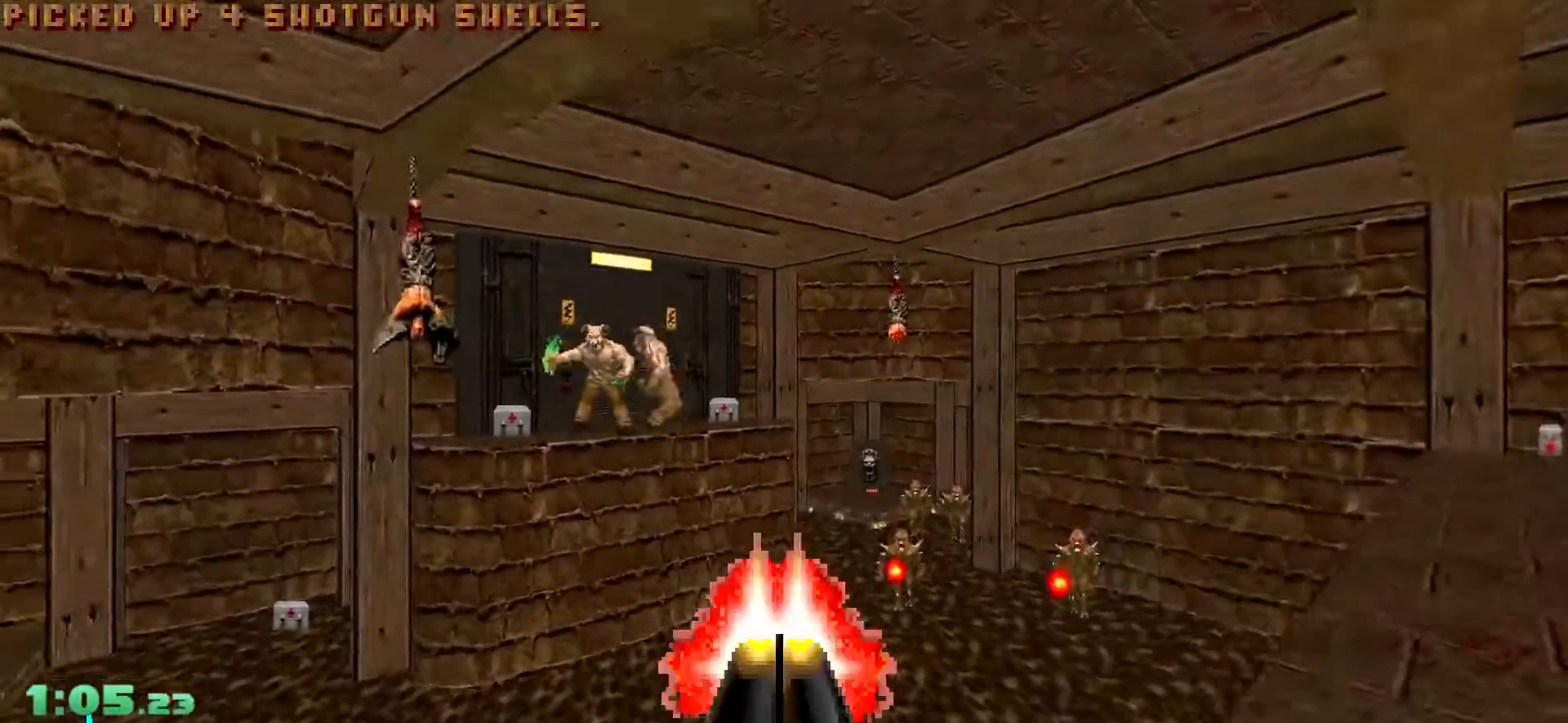
{"keys": [], "mouse": [], "events": [[100, "d", "up"], [100, "s", "up"], [333, "d", "down"], [333, "w", "down"], [417, "d", "up"], [417, "w", "up"]]}
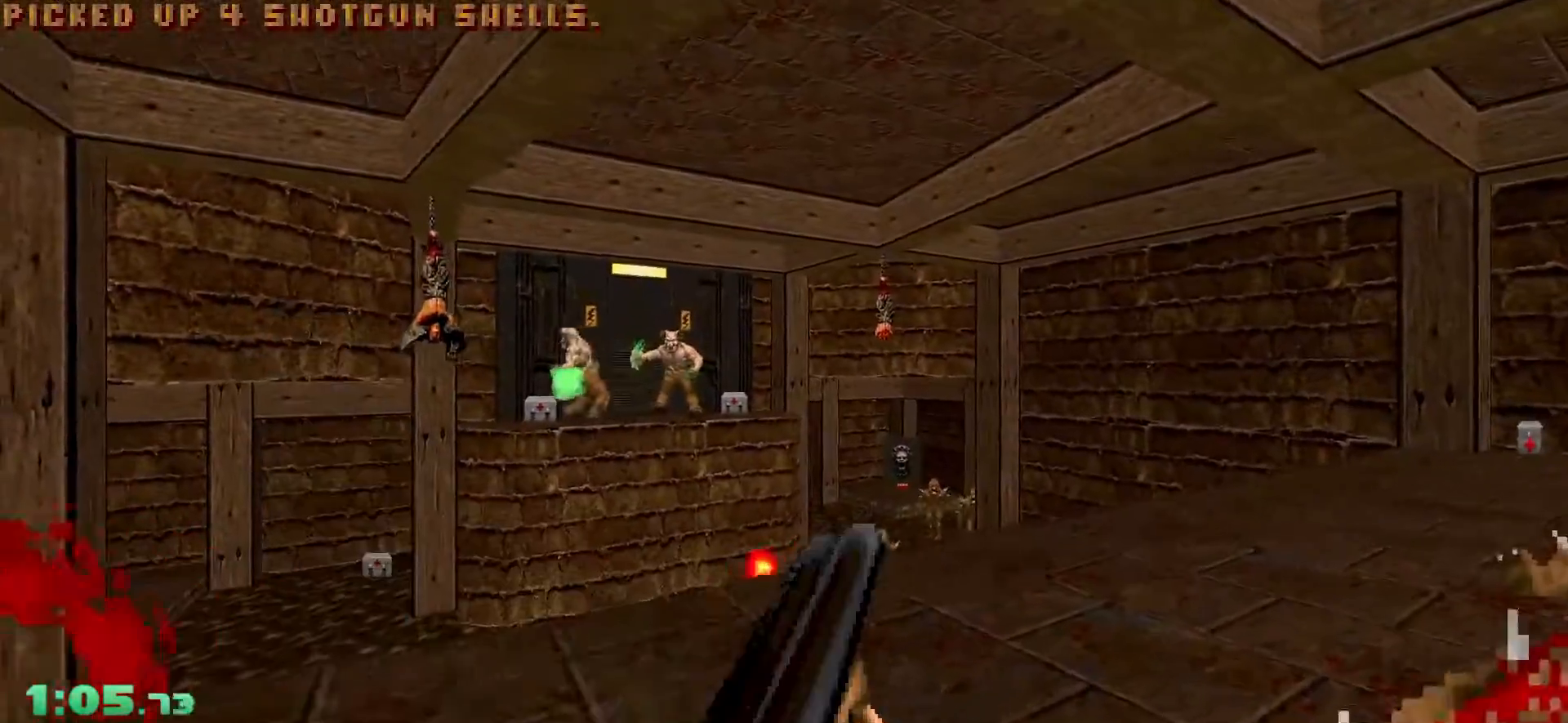
{"keys": ["w"], "mouse": [], "events": [[250, "w", "down"]]}
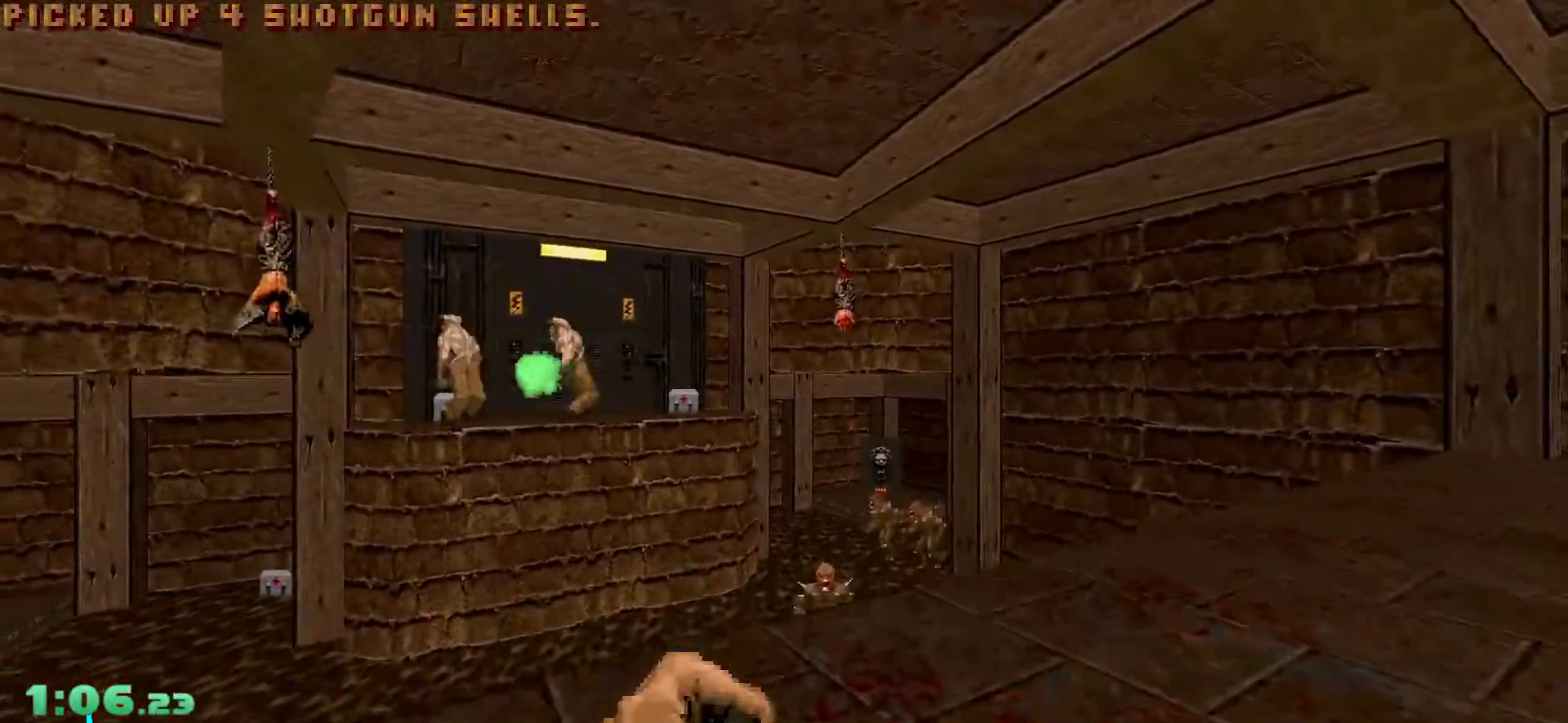
{"keys": ["s"], "mouse": [], "events": [[33, "w", "up"], [217, "s", "down"], [317, "d", "down"], [500, "d", "up"]]}
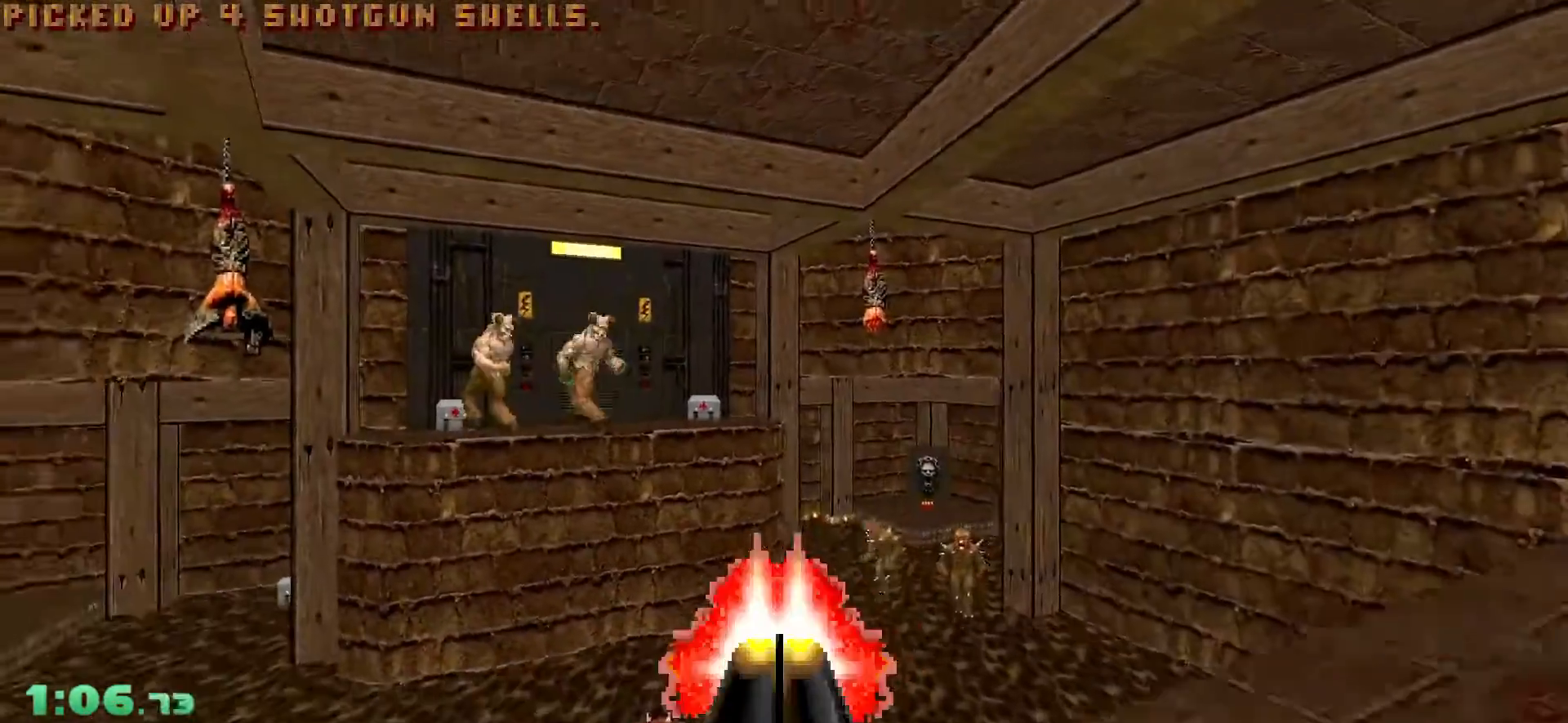
{"keys": [], "mouse": [], "events": [[50, "s", "up"], [283, "d", "down"], [283, "w", "down"], [367, "d", "up"], [417, "w", "up"]]}
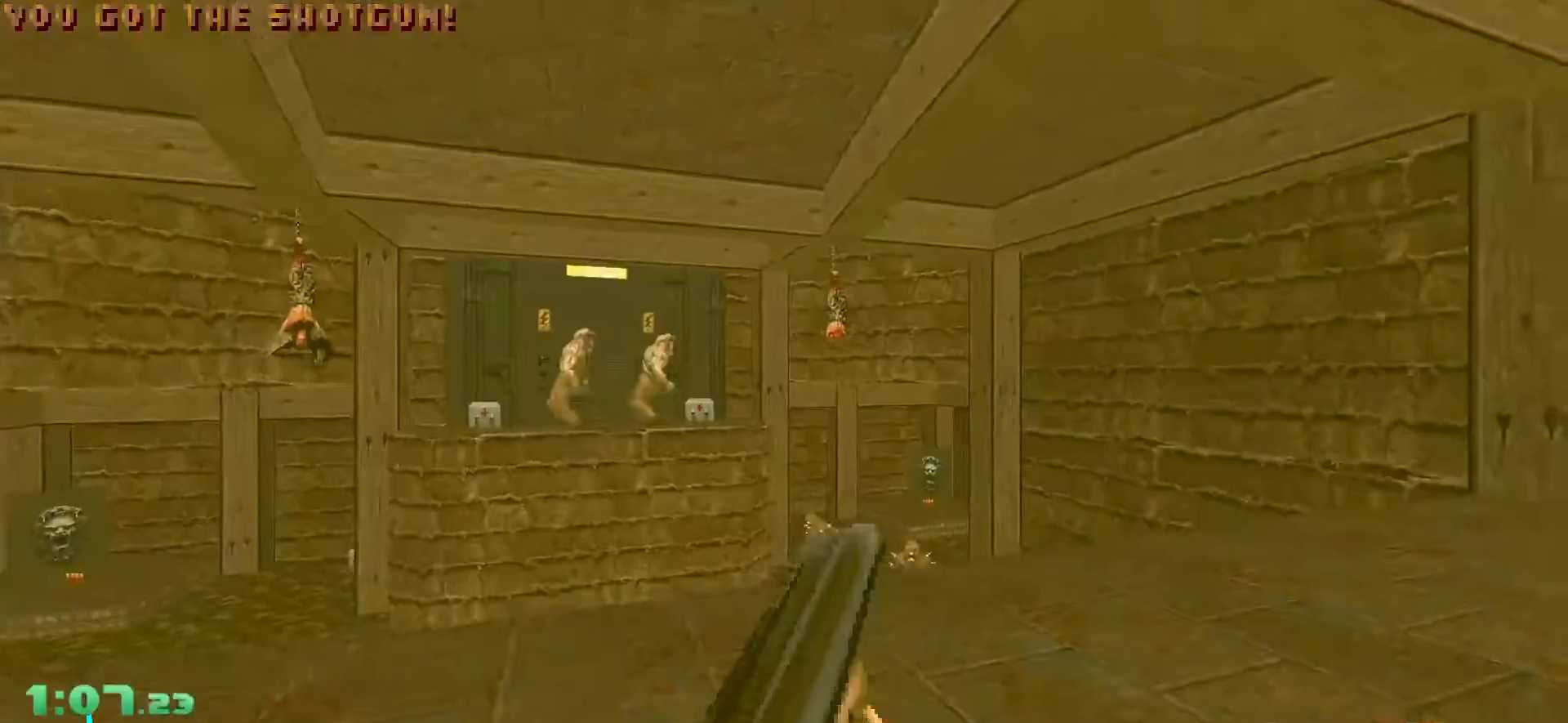
{"keys": [], "mouse": [], "events": [[17, "d", "down"], [100, "w", "down"], [433, "d", "up"], [433, "w", "up"]]}
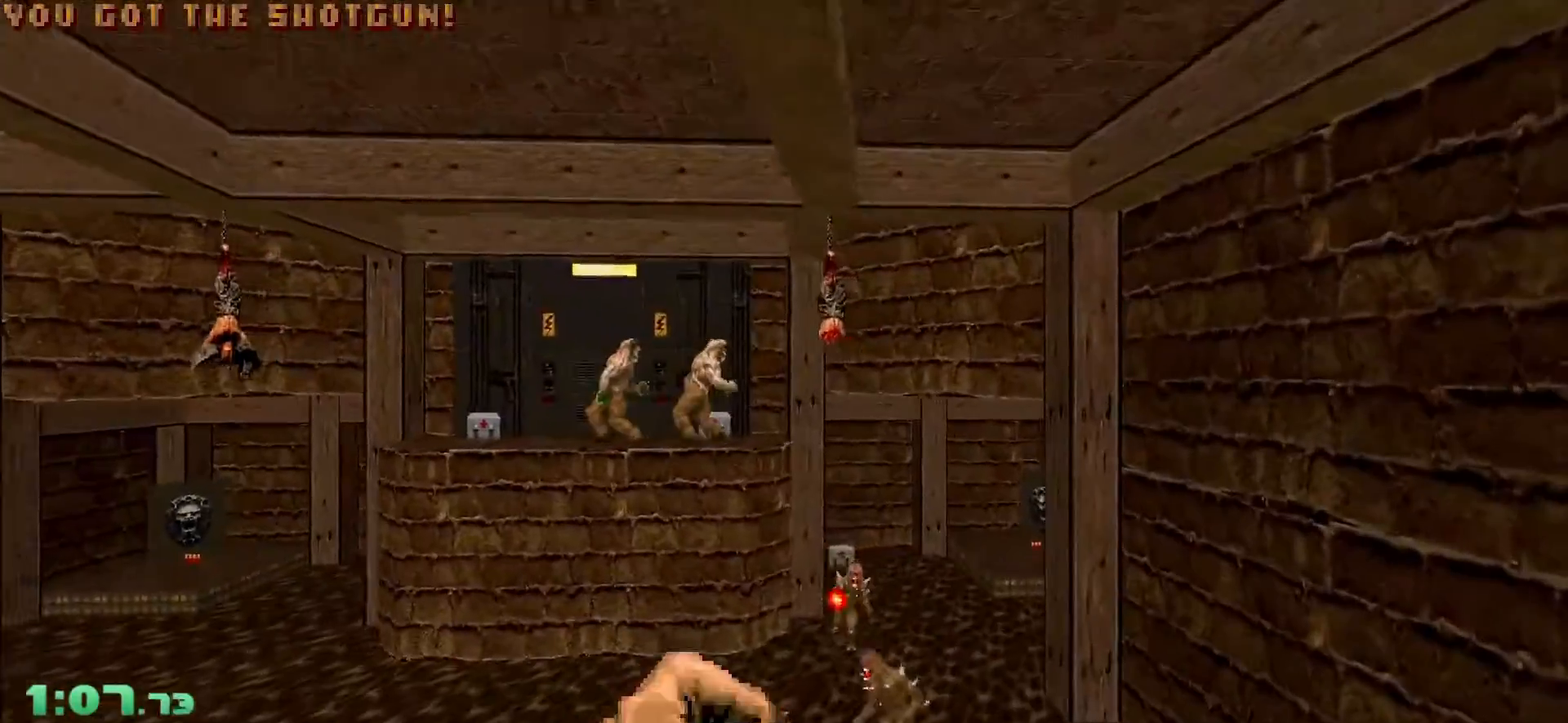
{"keys": ["s"], "mouse": [], "events": [[117, "s", "down"], [300, "a", "down"], [450, "a", "up"]]}
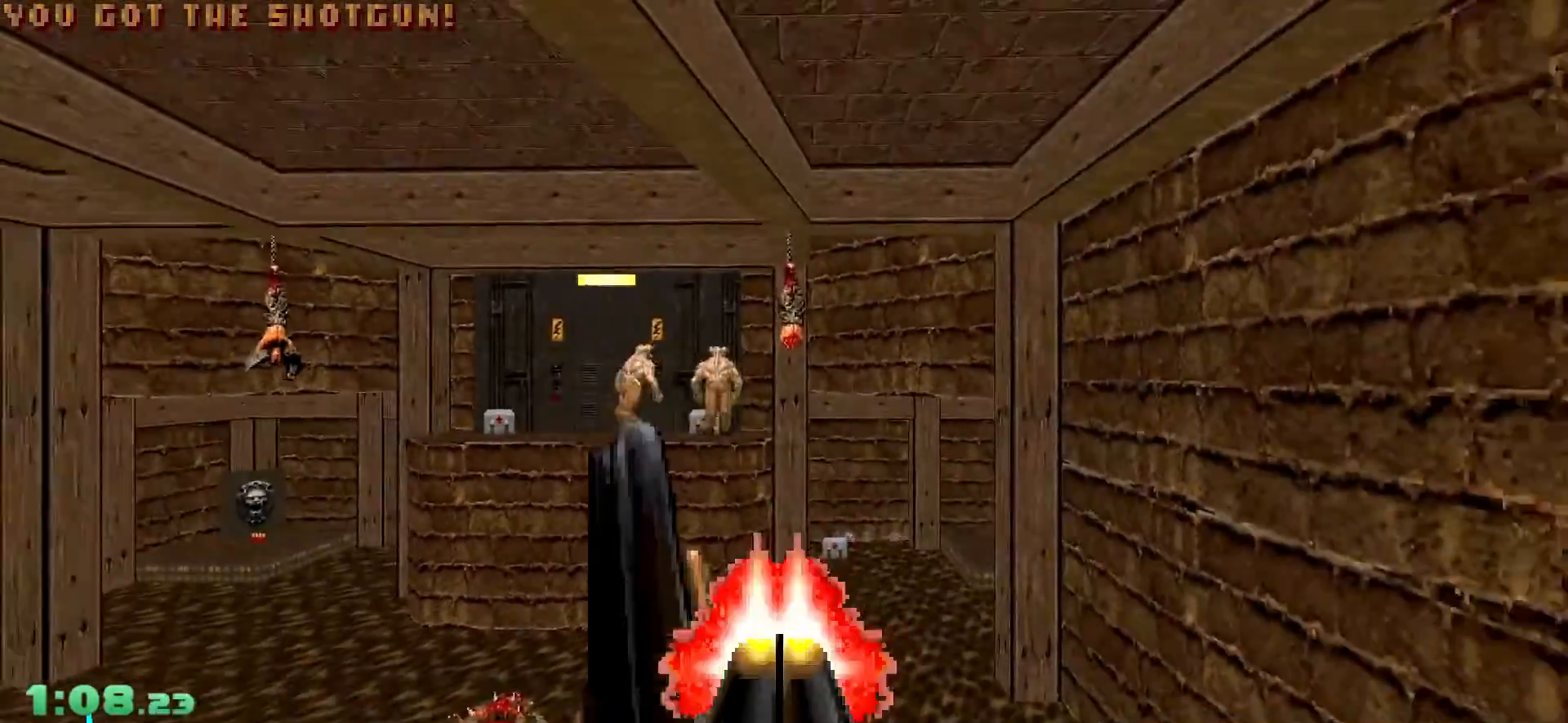
{"keys": ["d", "w"], "mouse": [], "events": [[50, "s", "up"], [183, "d", "down"], [283, "d", "up"], [417, "d", "down"], [467, "w", "down"]]}
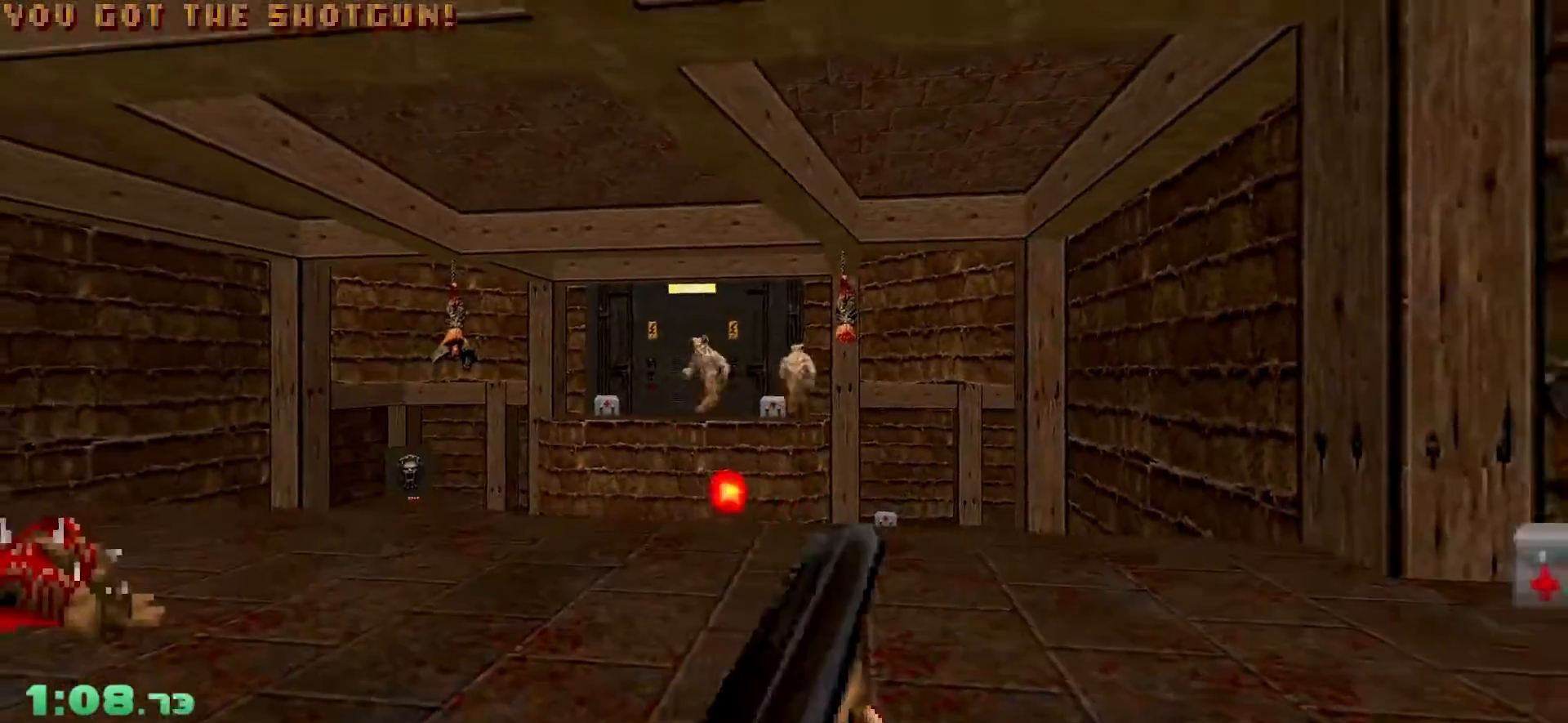
{"keys": [], "mouse": [], "events": [[50, "d", "up"], [50, "w", "up"], [150, "d", "down"], [150, "w", "down"], [333, "d", "up"], [383, "w", "up"]]}
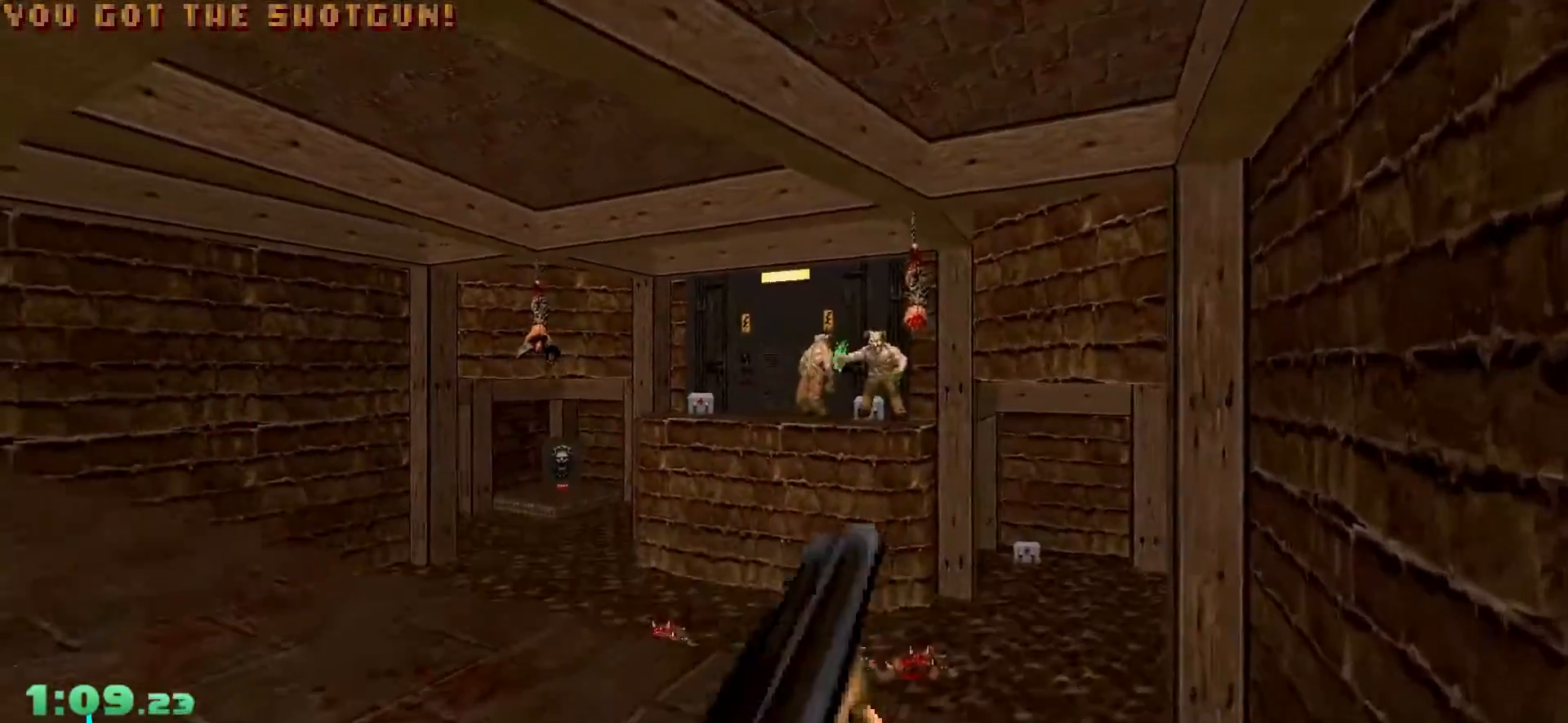
{"keys": ["a", "s"], "mouse": [], "events": [[217, "s", "down"], [250, "a", "down"]]}
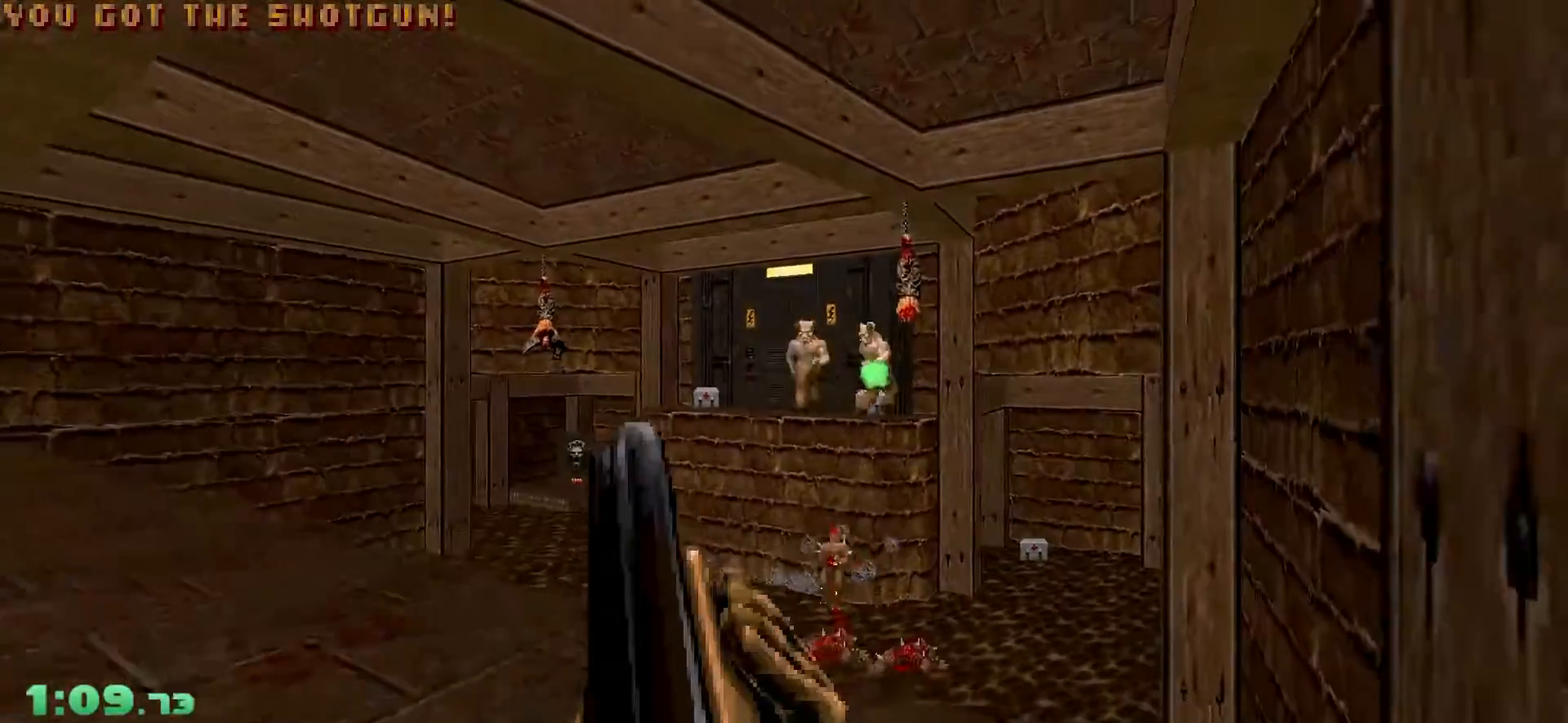
{"keys": ["w"], "mouse": [], "events": [[33, "a", "up"], [33, "s", "up"], [183, "d", "down"], [317, "d", "up"], [367, "a", "down"], [467, "a", "up"], [500, "w", "down"]]}
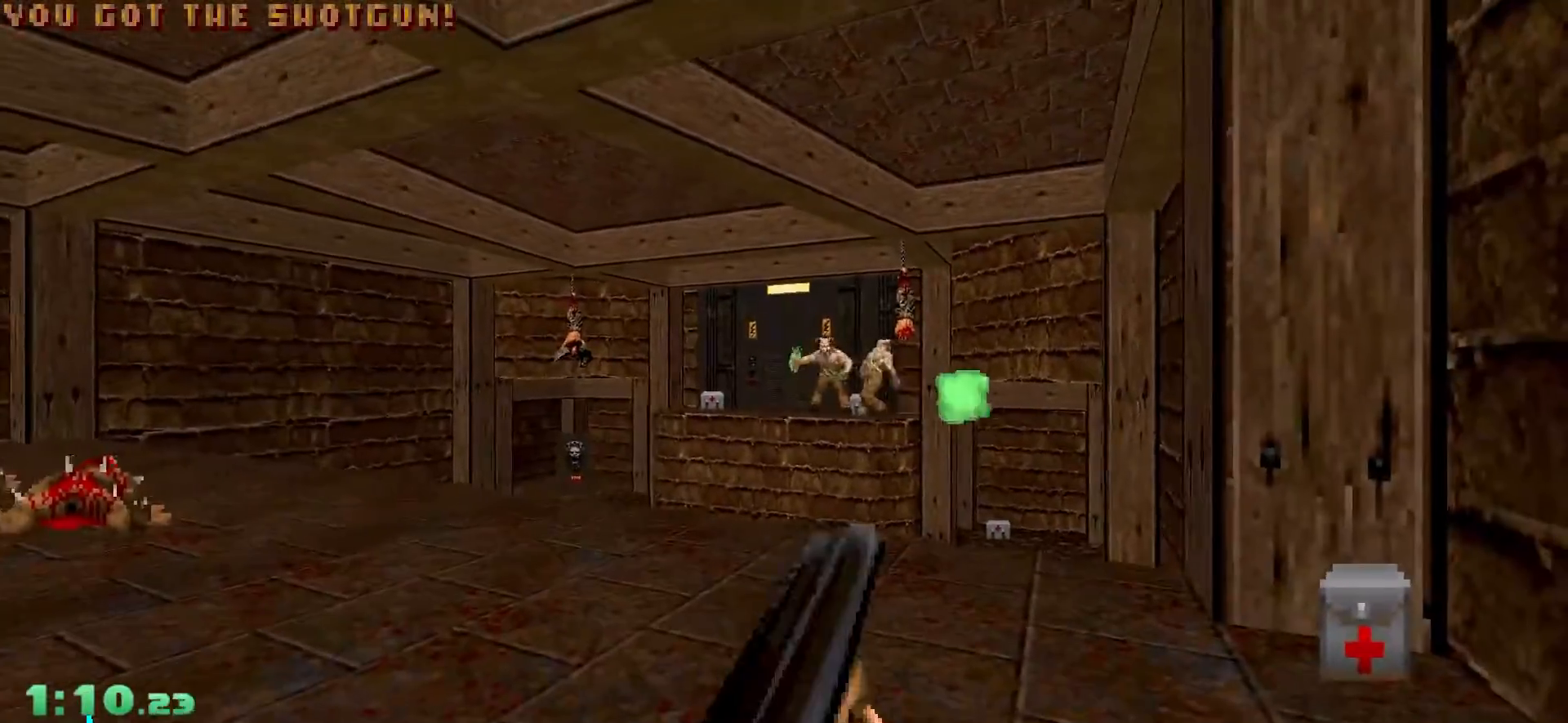
{"keys": ["d"], "mouse": [], "events": [[50, "a", "down"], [100, "a", "up"], [283, "d", "down"], [333, "w", "up"]]}
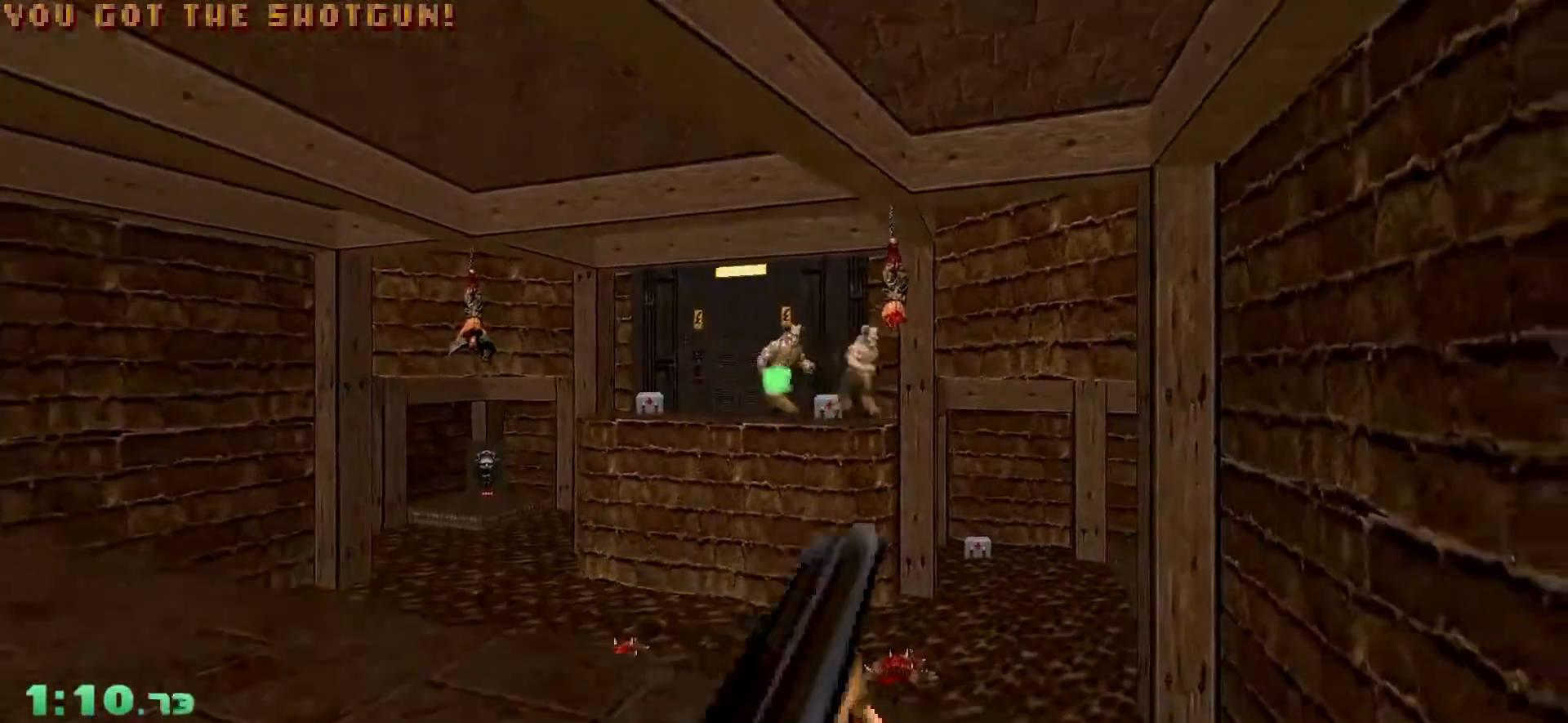
{"keys": ["a"], "mouse": [], "events": [[17, "d", "up"], [117, "s", "down"], [350, "a", "down"], [450, "s", "up"]]}
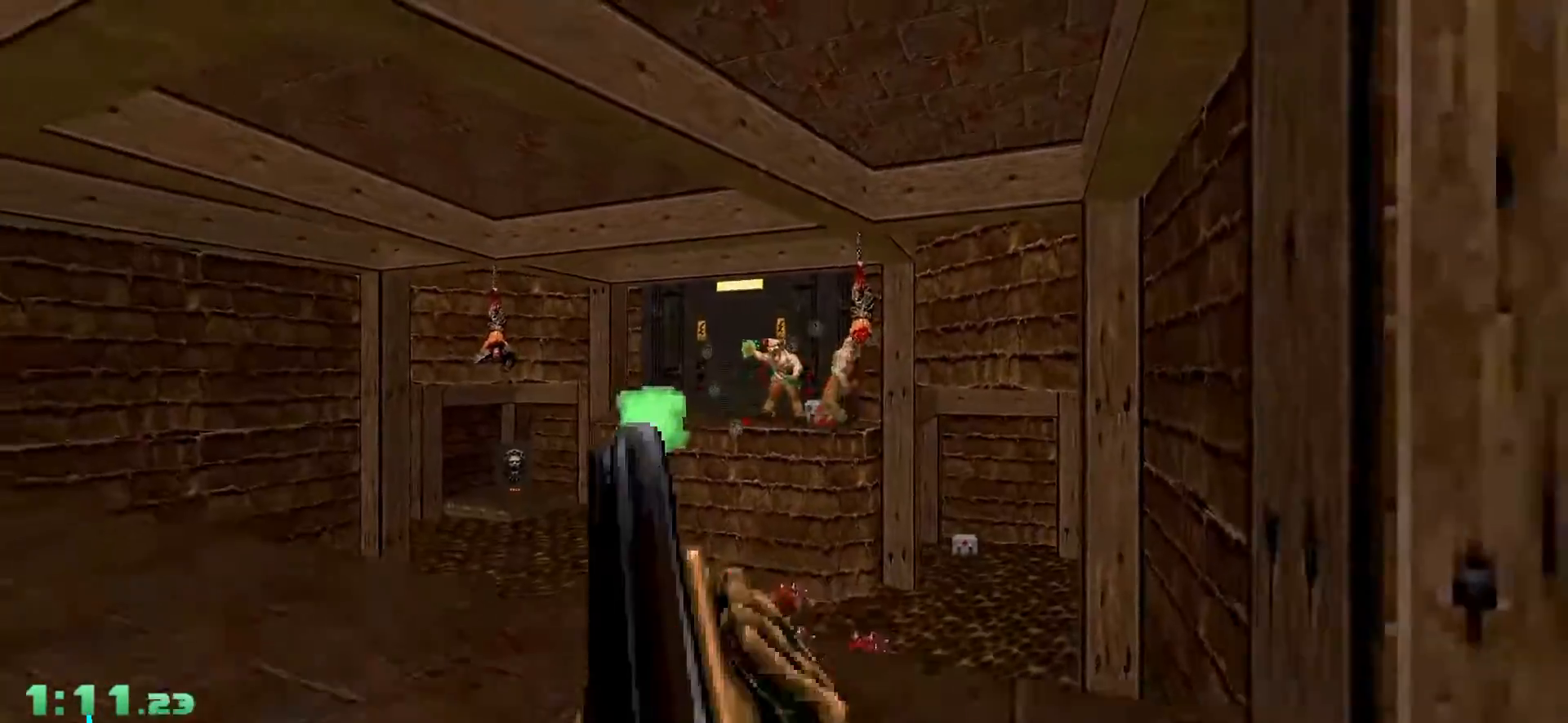
{"keys": ["a", "w"], "mouse": [], "events": [[33, "w", "down"]]}
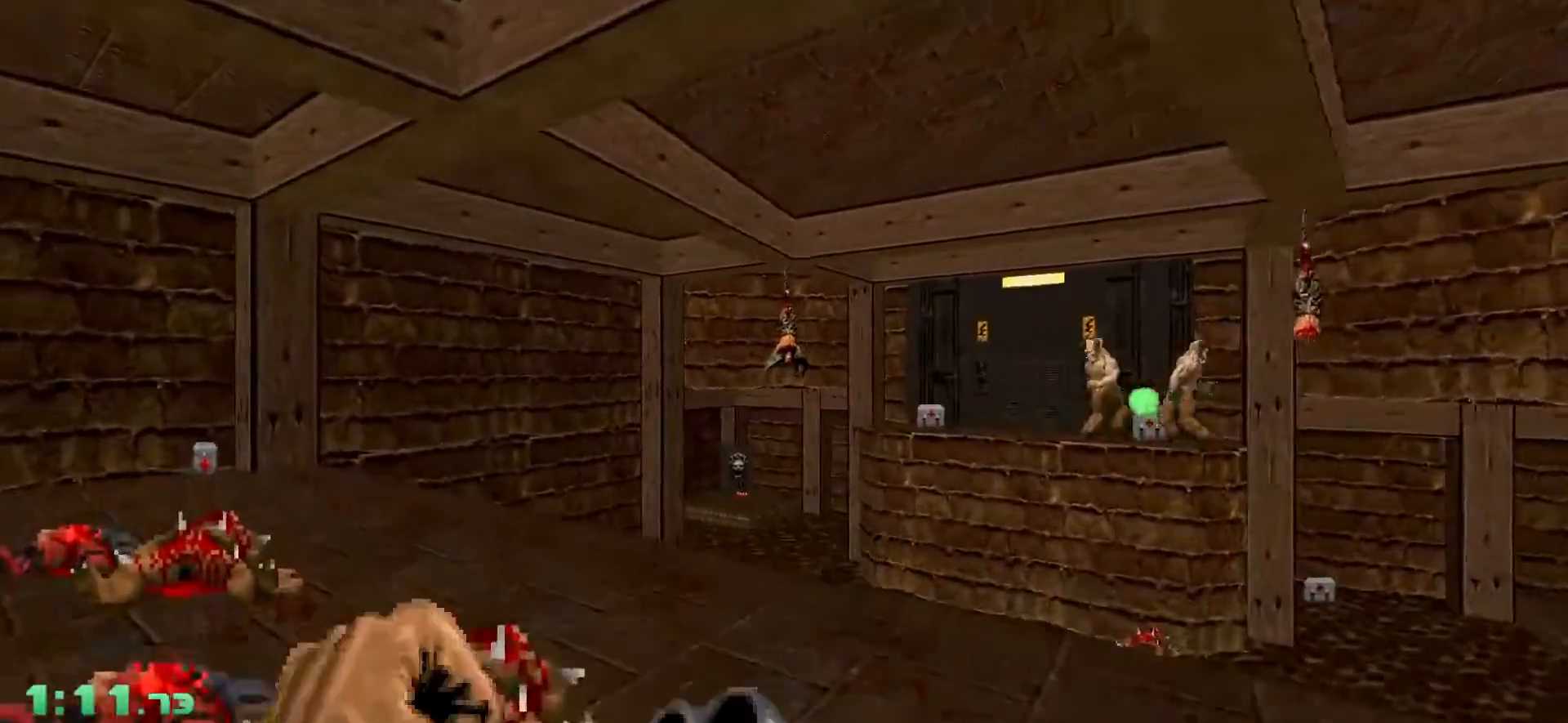
{"keys": ["w"], "mouse": [], "events": [[200, "a", "up"], [283, "d", "down"], [433, "d", "up"]]}
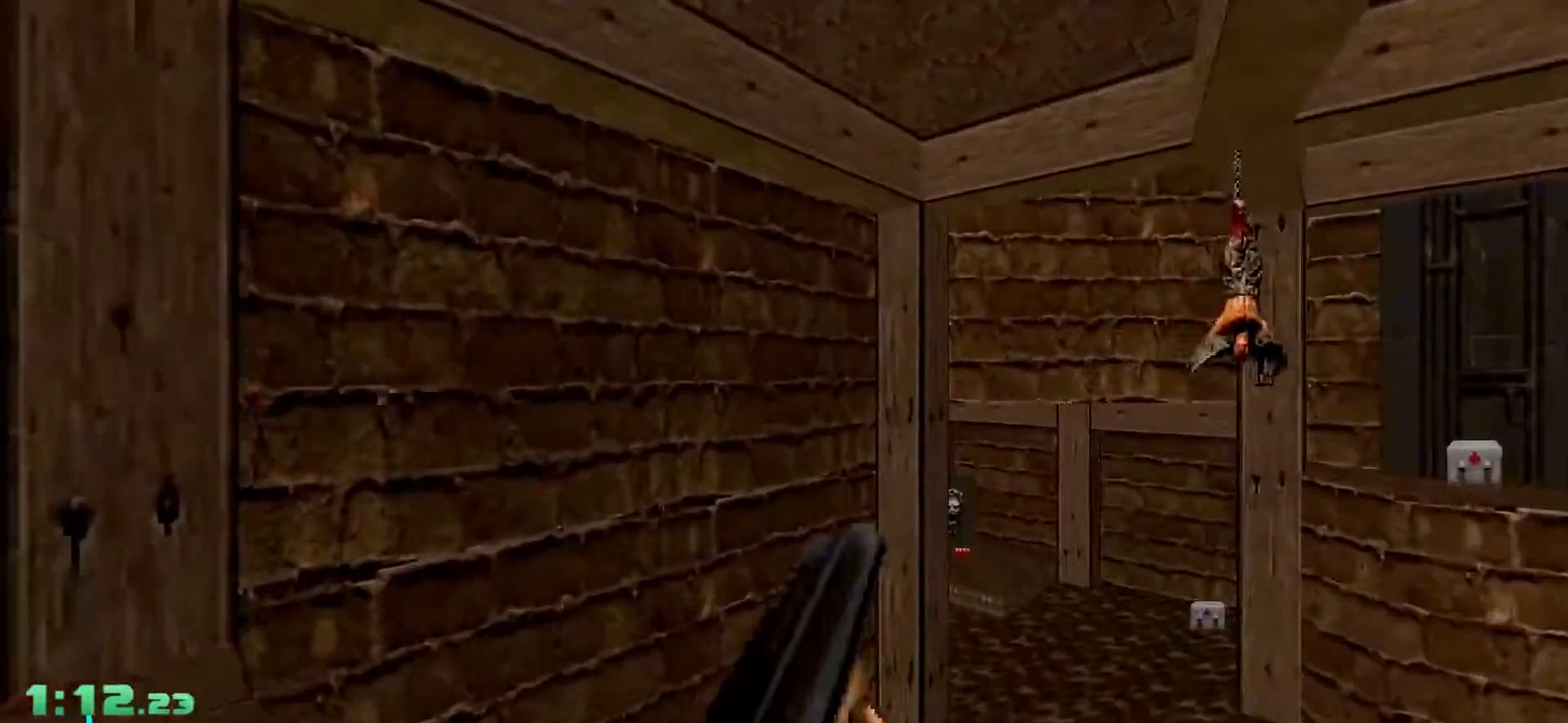
{"keys": ["w"], "mouse": [], "events": [[250, "d", "down"], [300, "w", "up"], [433, "w", "down"], [483, "d", "up"]]}
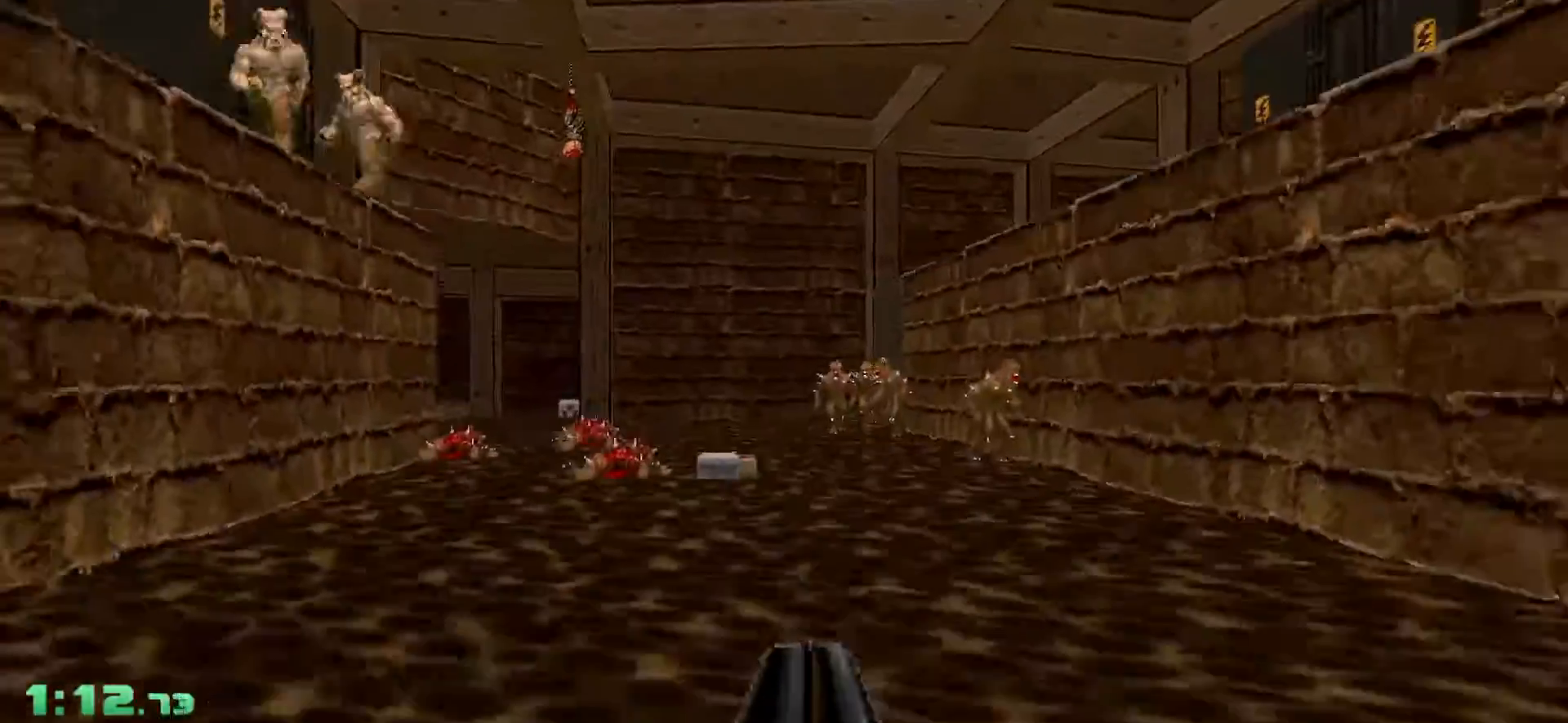
{"keys": ["a"], "mouse": [], "events": [[83, "d", "down"], [183, "d", "up"], [267, "w", "up"], [367, "a", "down"]]}
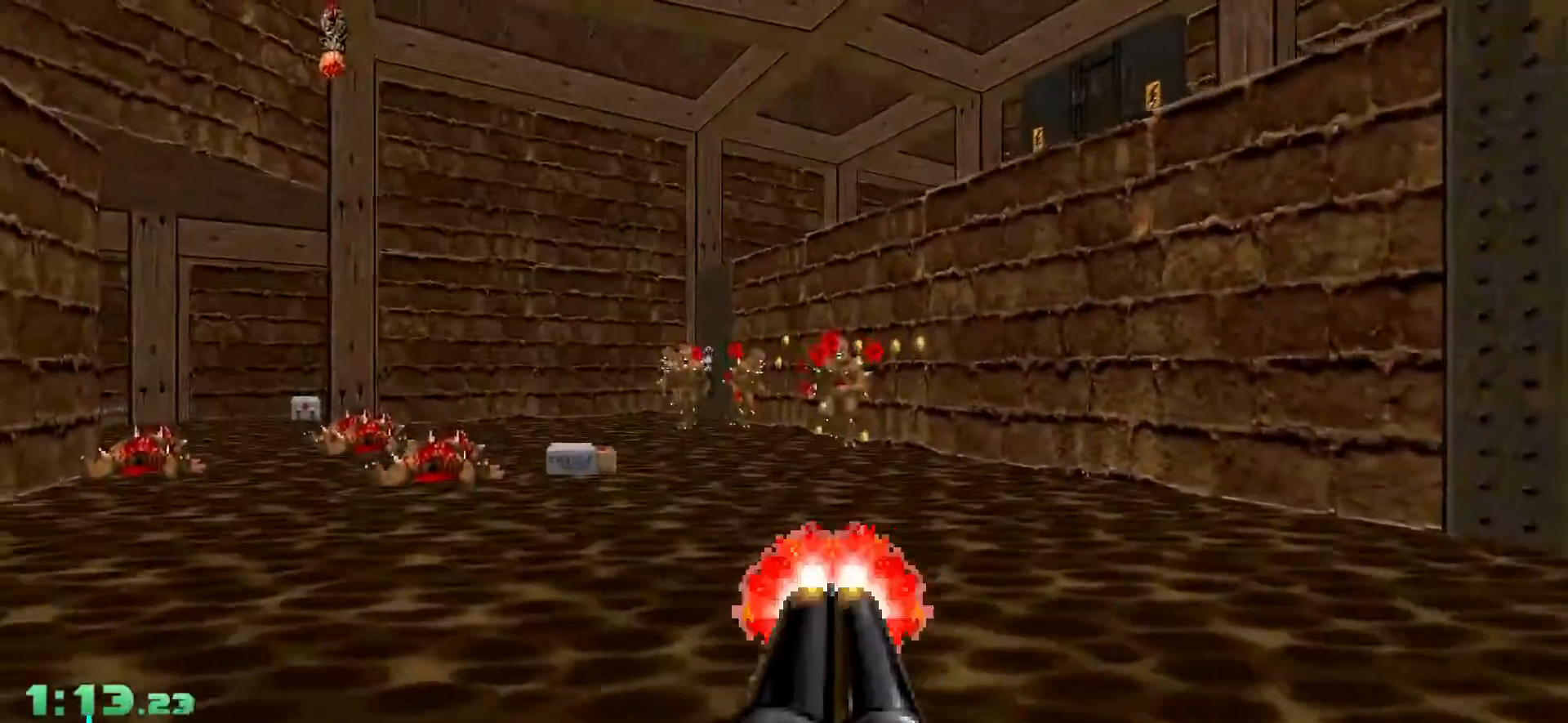
{"keys": [], "mouse": [], "events": [[233, "a", "up"], [383, "d", "down"], [467, "d", "up"]]}
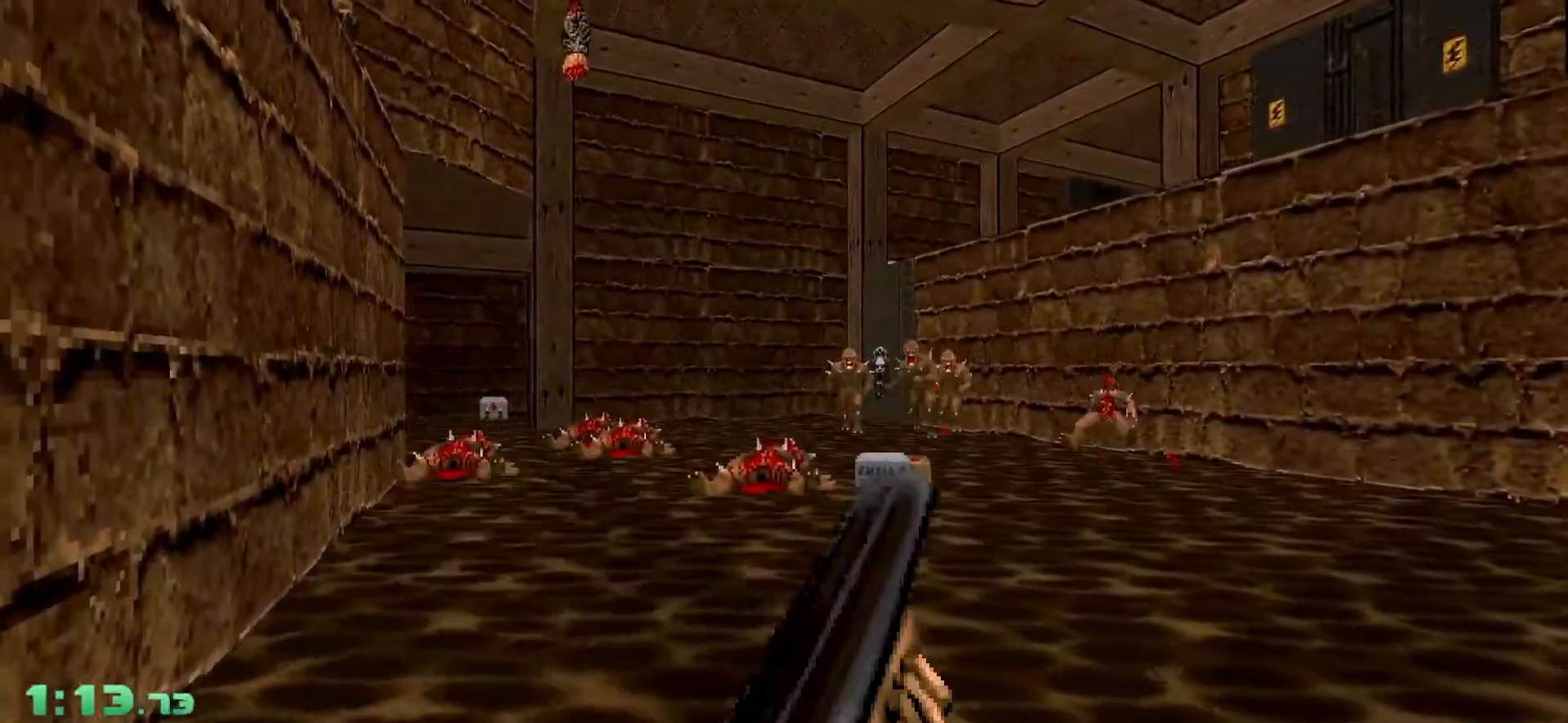
{"keys": ["w"], "mouse": [], "events": [[117, "w", "down"]]}
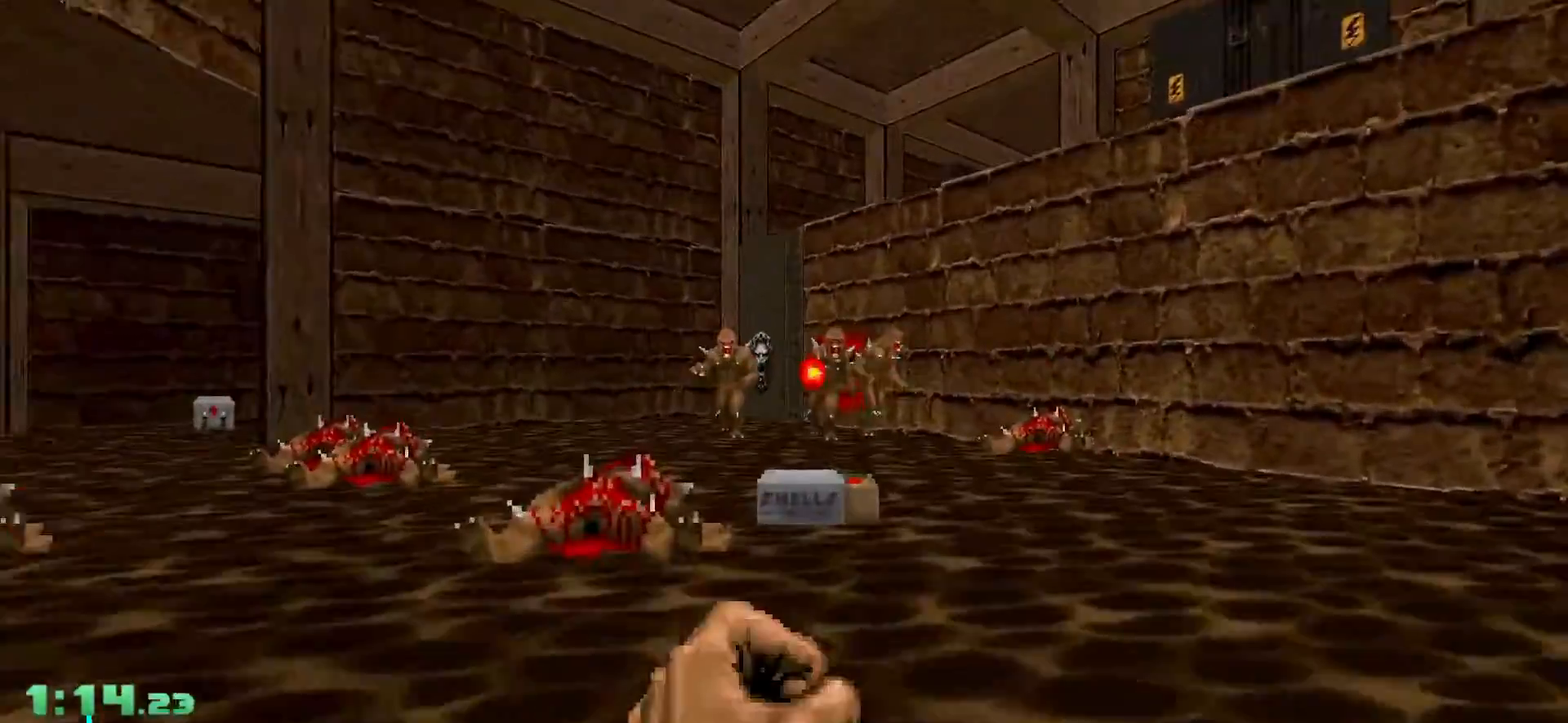
{"keys": ["a", "s"], "mouse": [], "events": [[33, "a", "down"], [167, "w", "up"], [400, "s", "down"]]}
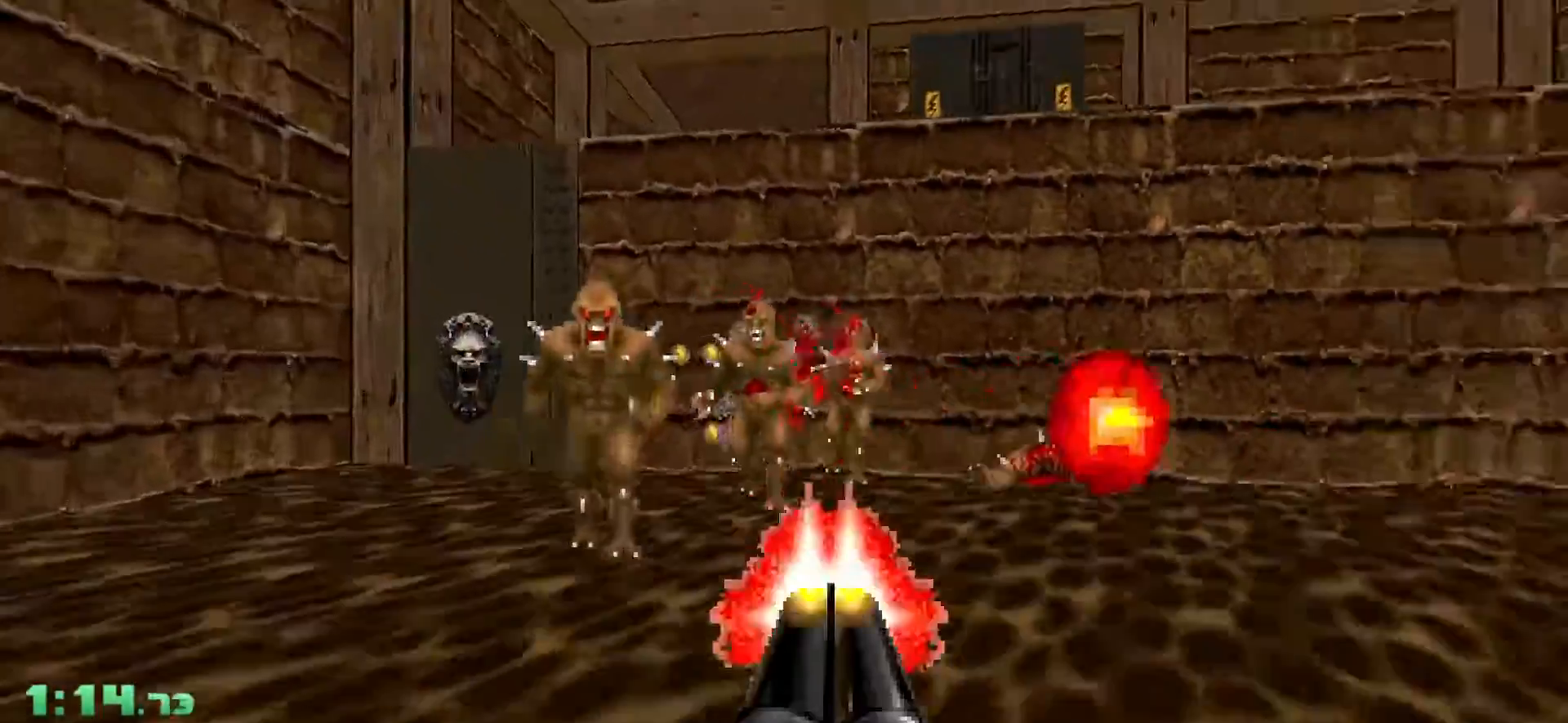
{"keys": ["d", "w"], "mouse": [], "events": [[50, "a", "up"], [100, "d", "down"], [133, "s", "up"], [333, "w", "down"]]}